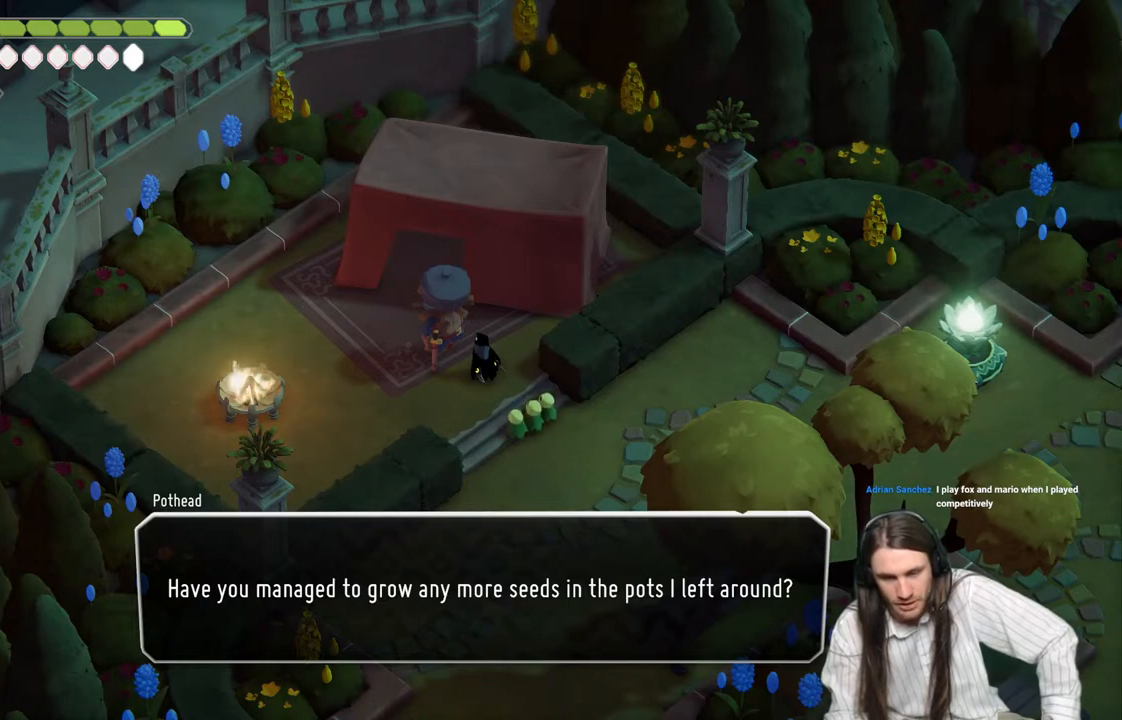
Gameplay with a controller (Xbox layout); each line is a JSON object with the inputs held at the frame after it. "events" lists button and stick changes between this image and that frame as [ms after this image, input, new state], when the widget could be followed in between.
{"buttons": [], "left_stick": "center", "right_stick": "center", "events": [[250, "A", "down"], [400, "A", "up"]]}
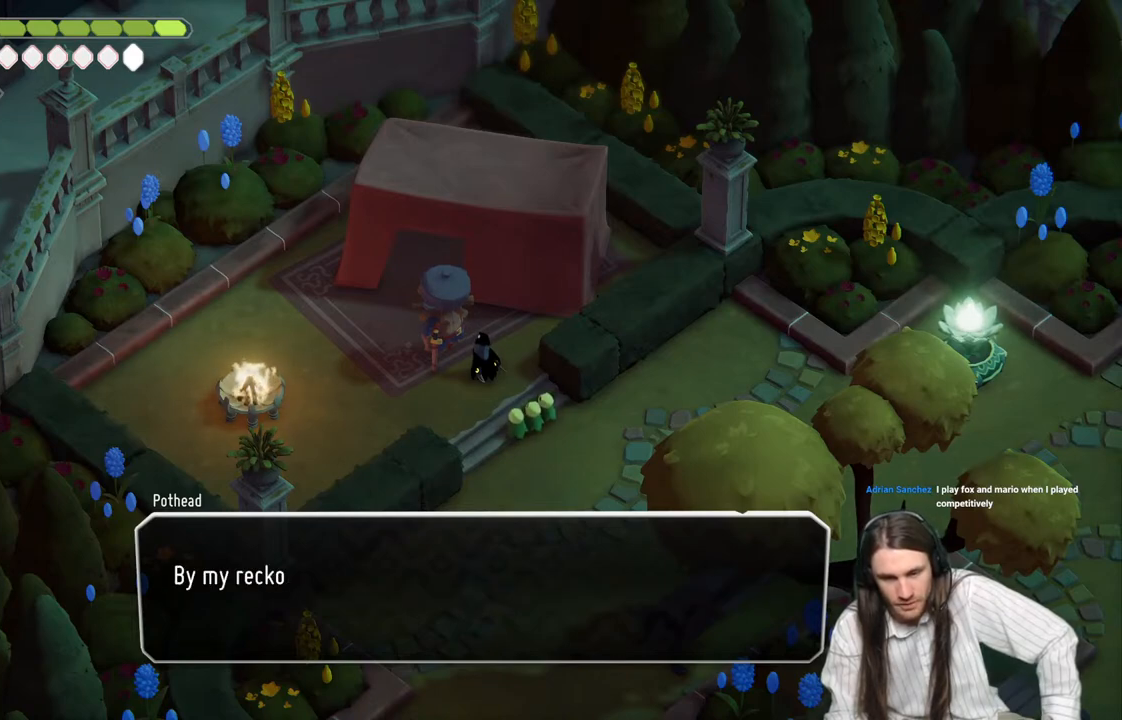
{"buttons": [], "left_stick": "center", "right_stick": "center", "events": []}
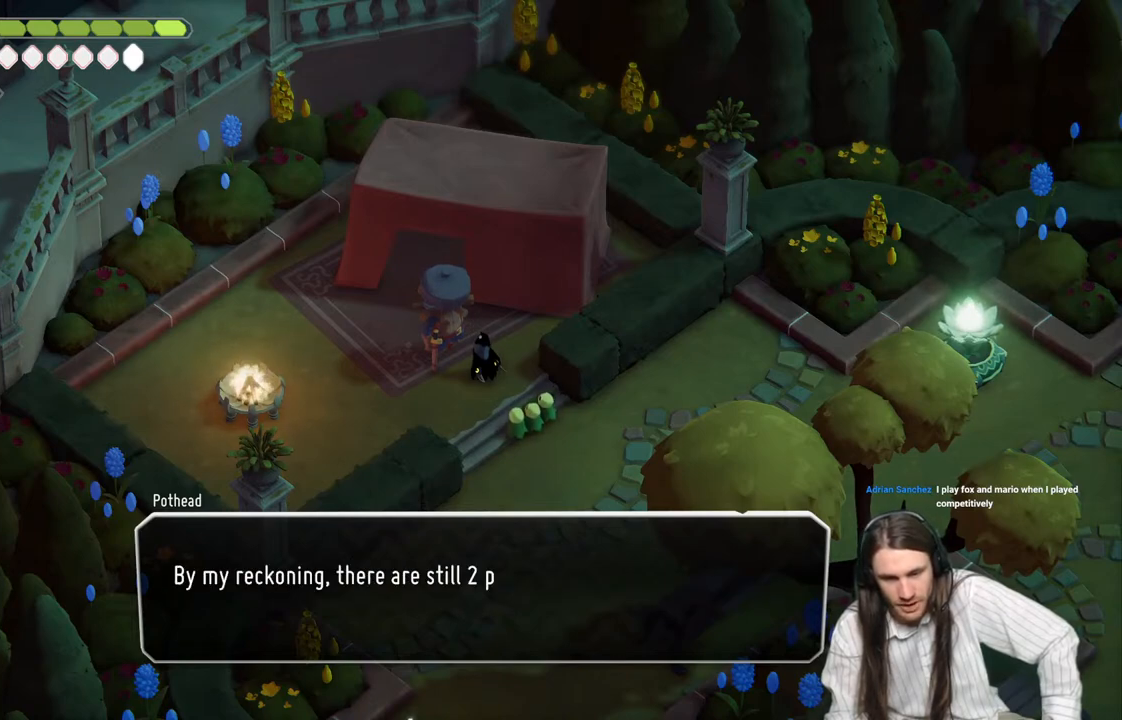
{"buttons": [], "left_stick": "center", "right_stick": "center", "events": []}
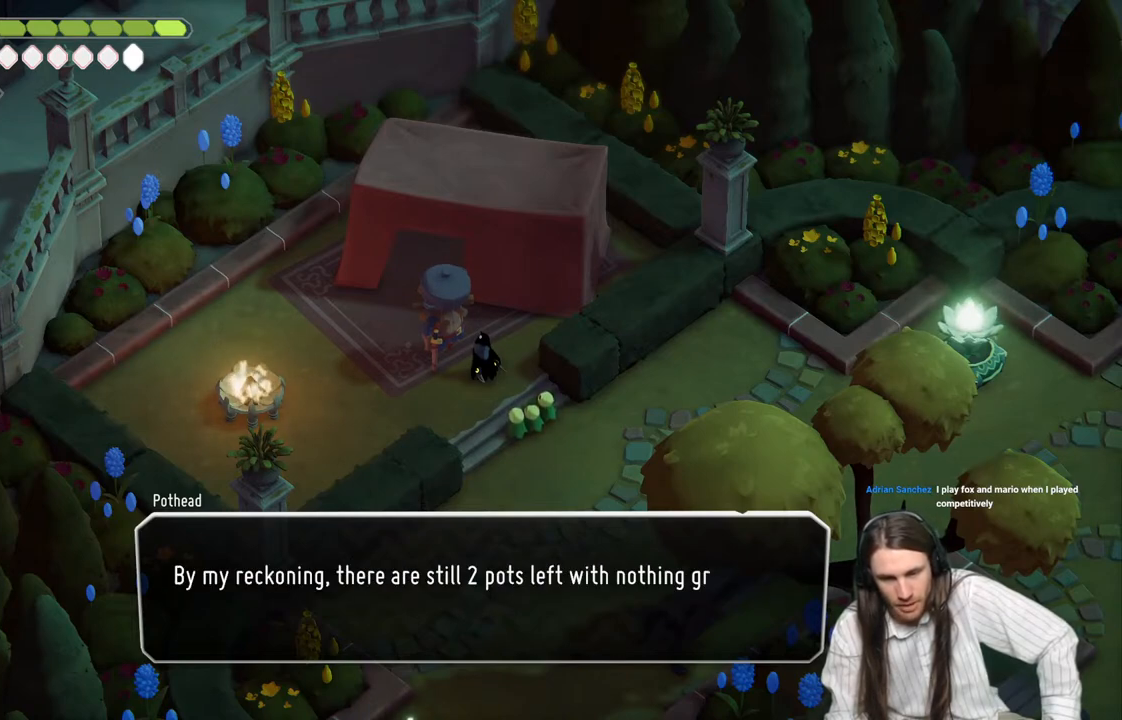
{"buttons": [], "left_stick": "center", "right_stick": "center", "events": []}
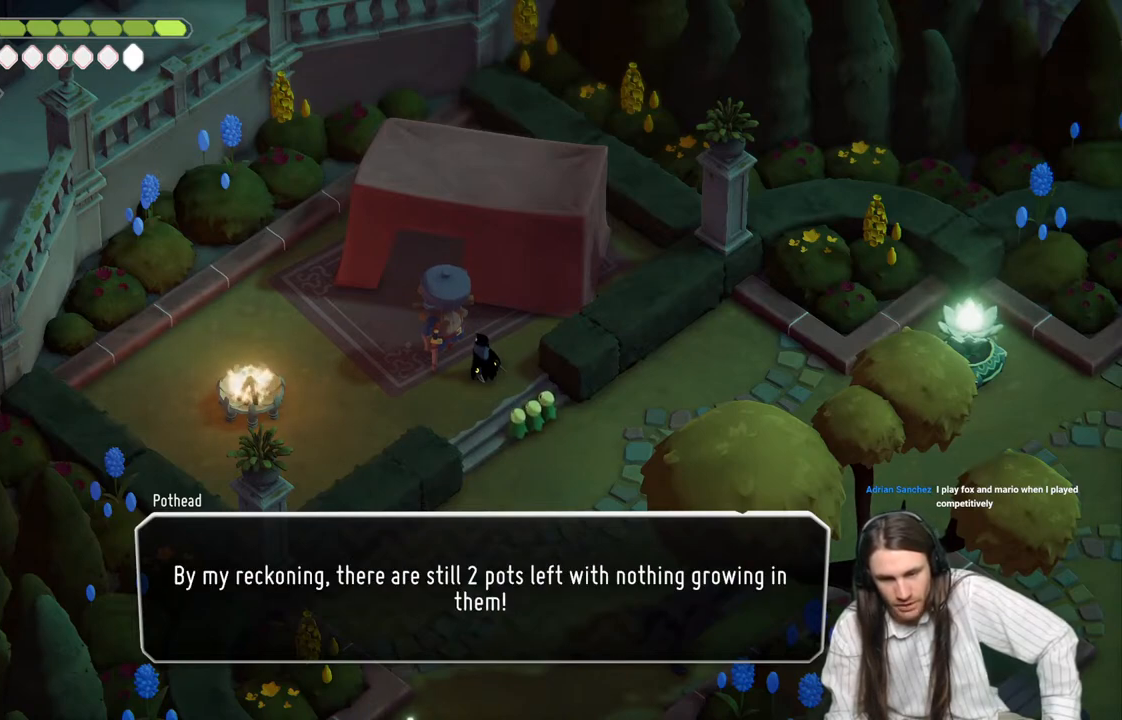
{"buttons": [], "left_stick": "center", "right_stick": "center", "events": []}
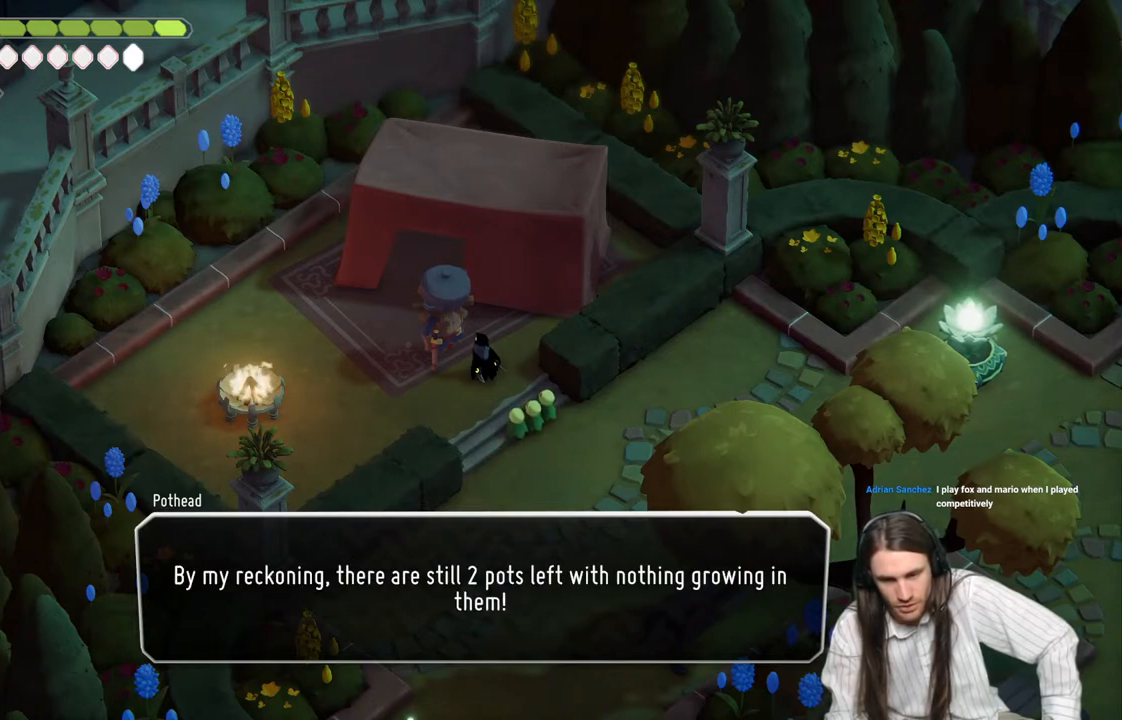
{"buttons": [], "left_stick": "center", "right_stick": "center", "events": []}
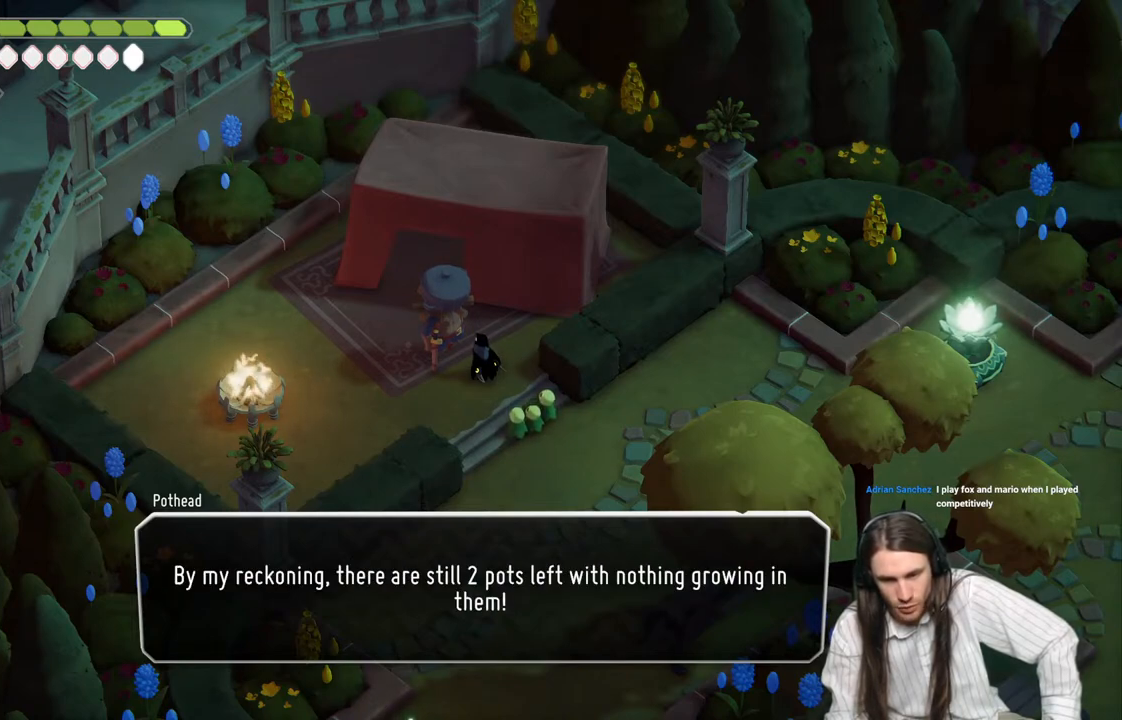
{"buttons": [], "left_stick": "center", "right_stick": "center", "events": []}
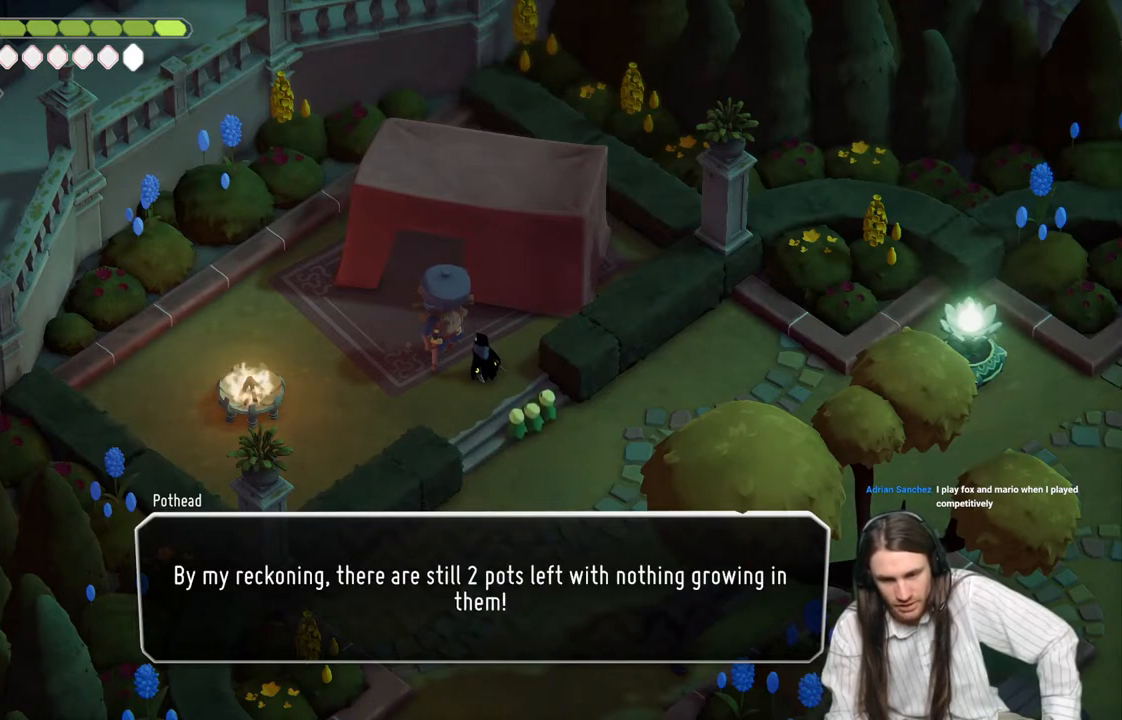
{"buttons": [], "left_stick": "center", "right_stick": "center", "events": []}
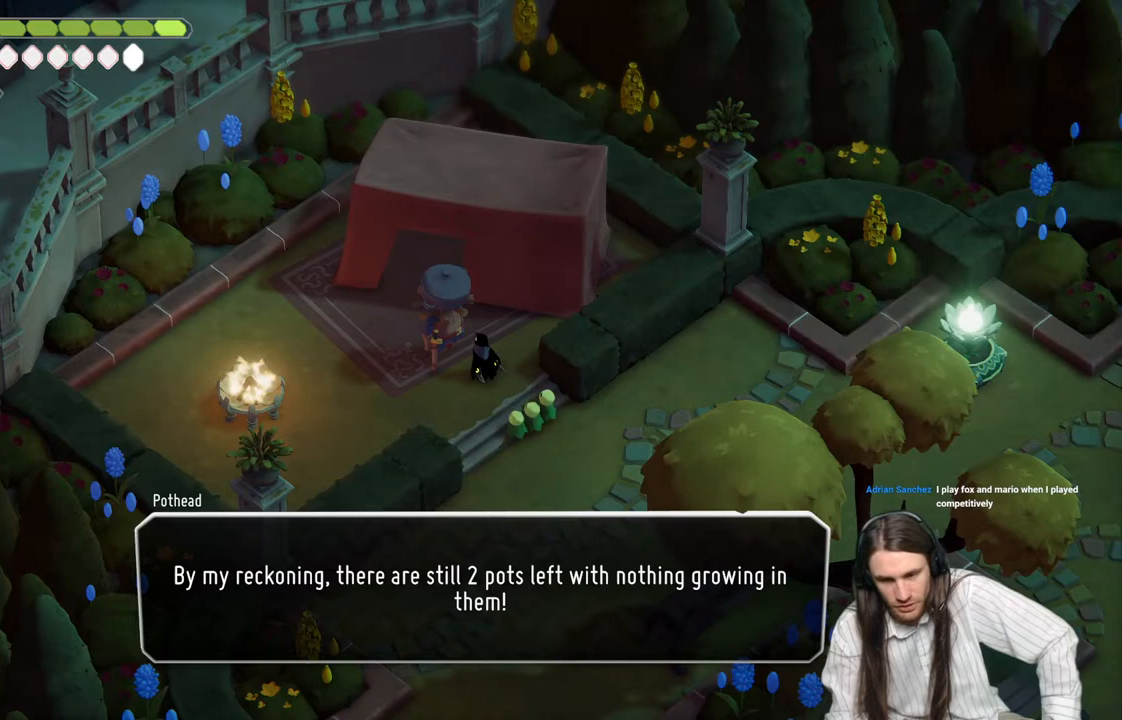
{"buttons": [], "left_stick": "center", "right_stick": "center", "events": []}
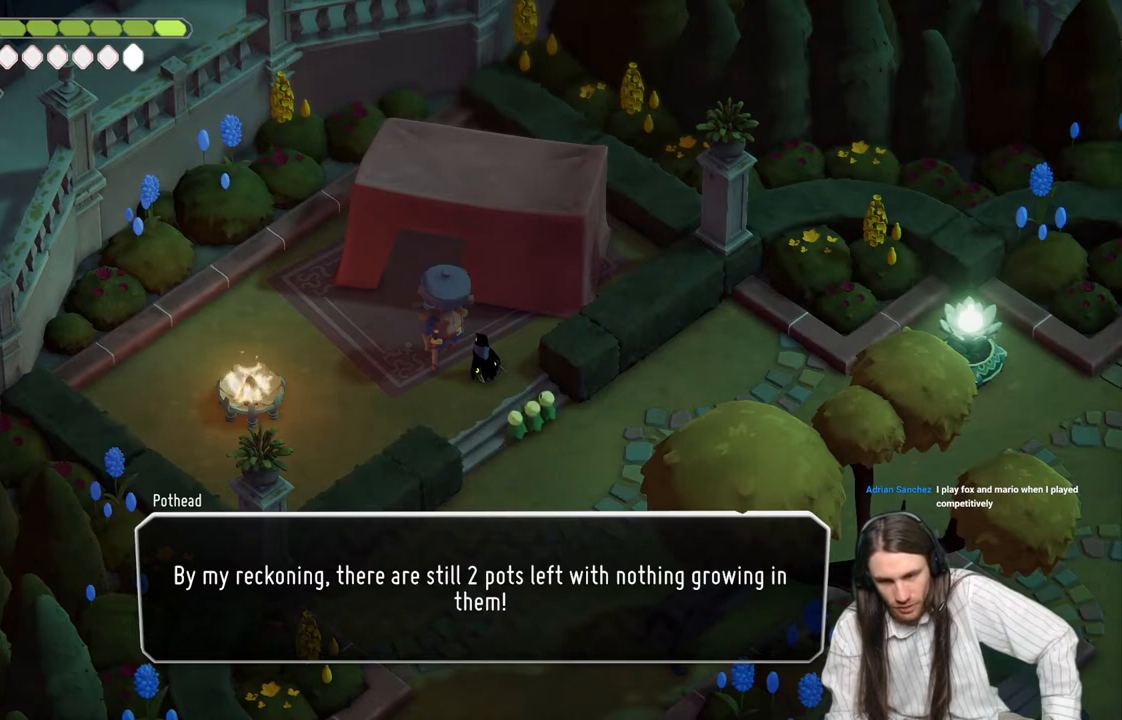
{"buttons": [], "left_stick": "center", "right_stick": "center", "events": [[233, "A", "down"], [317, "A", "up"]]}
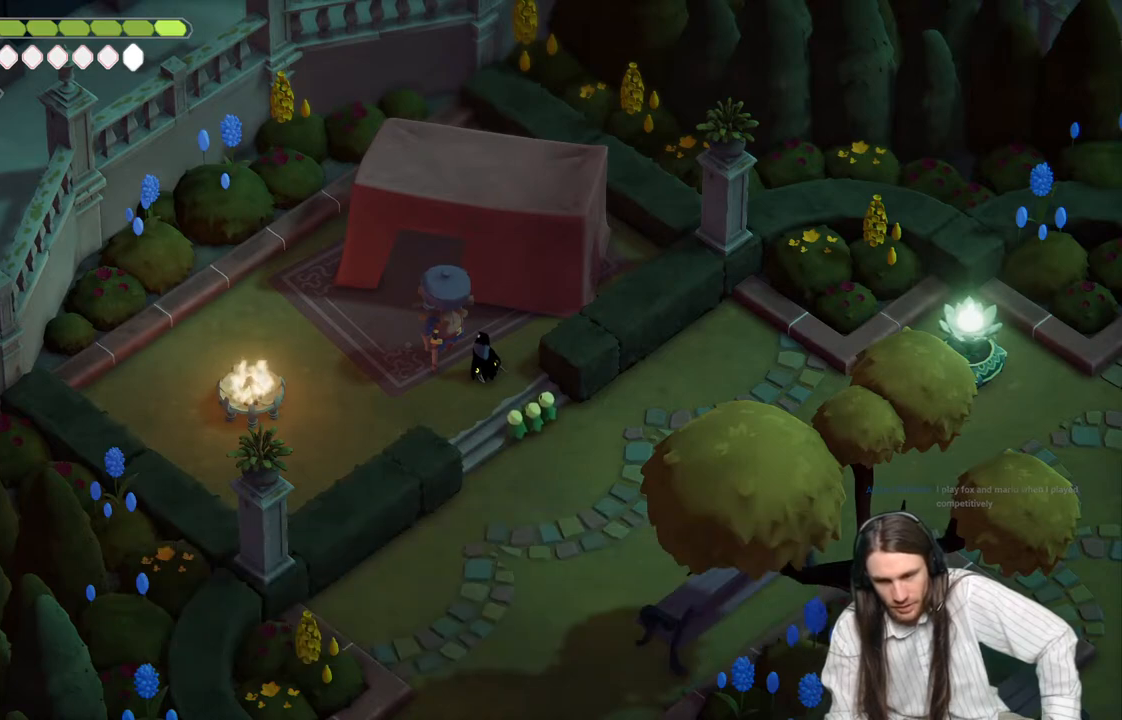
{"buttons": [], "left_stick": "center", "right_stick": "center", "events": []}
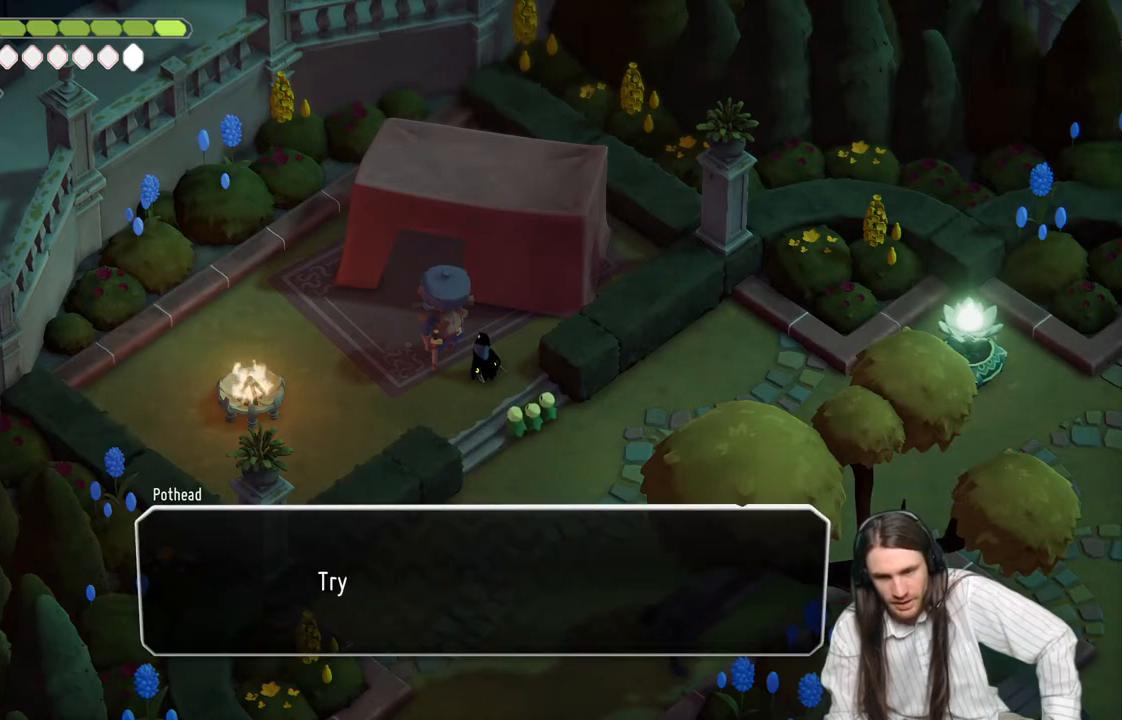
{"buttons": [], "left_stick": "center", "right_stick": "center", "events": []}
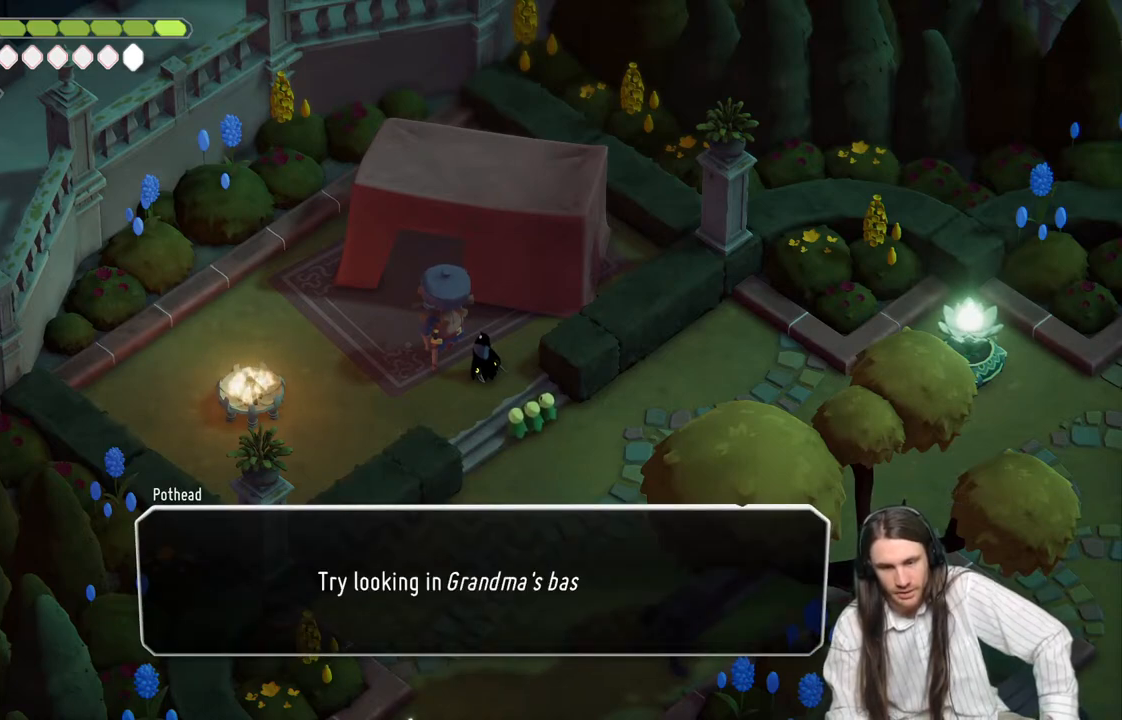
{"buttons": [], "left_stick": "center", "right_stick": "center", "events": []}
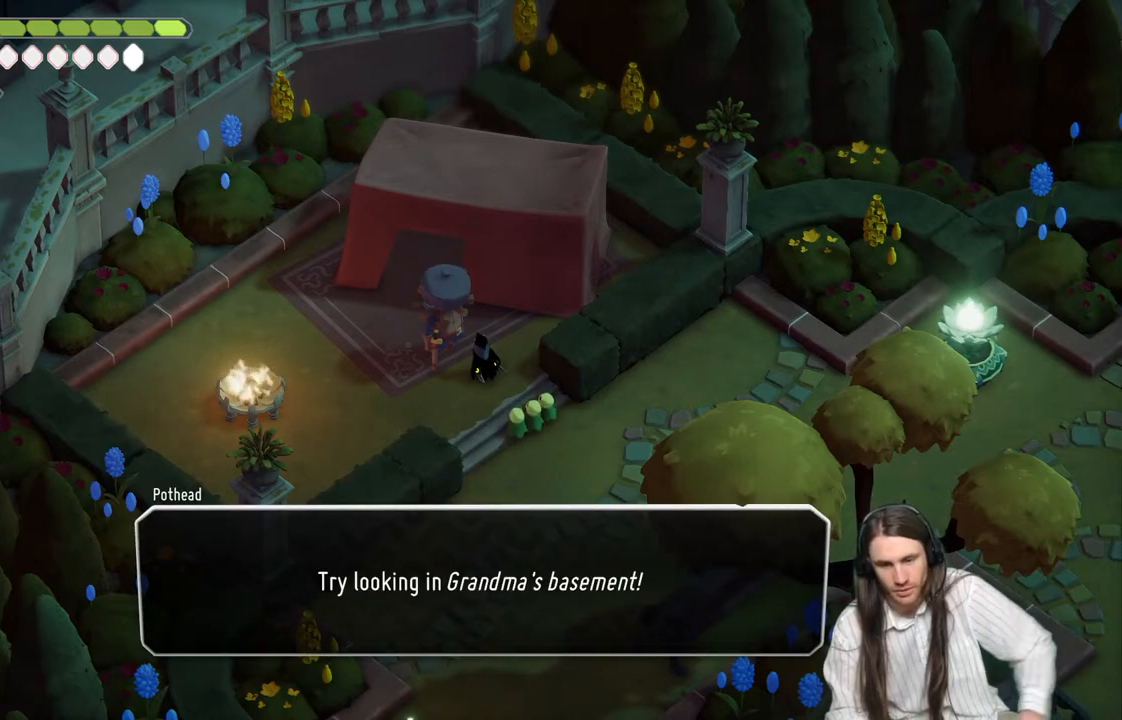
{"buttons": [], "left_stick": "center", "right_stick": "center", "events": []}
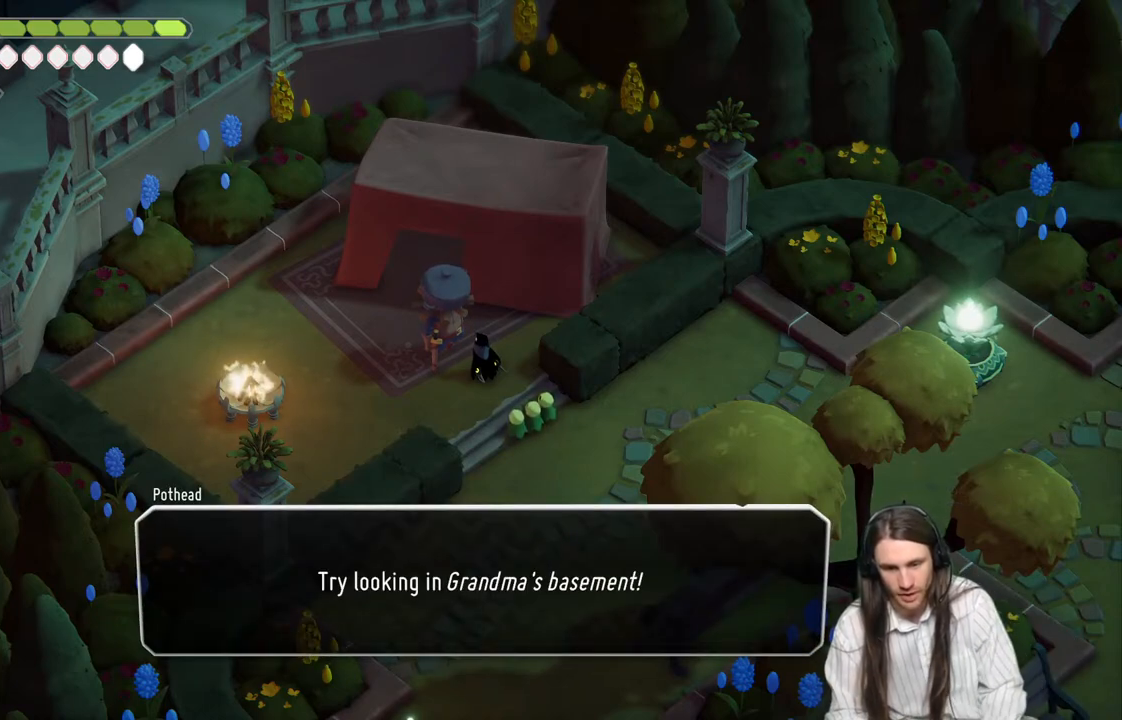
{"buttons": ["A"], "left_stick": "center", "right_stick": "center", "events": [[483, "A", "down"]]}
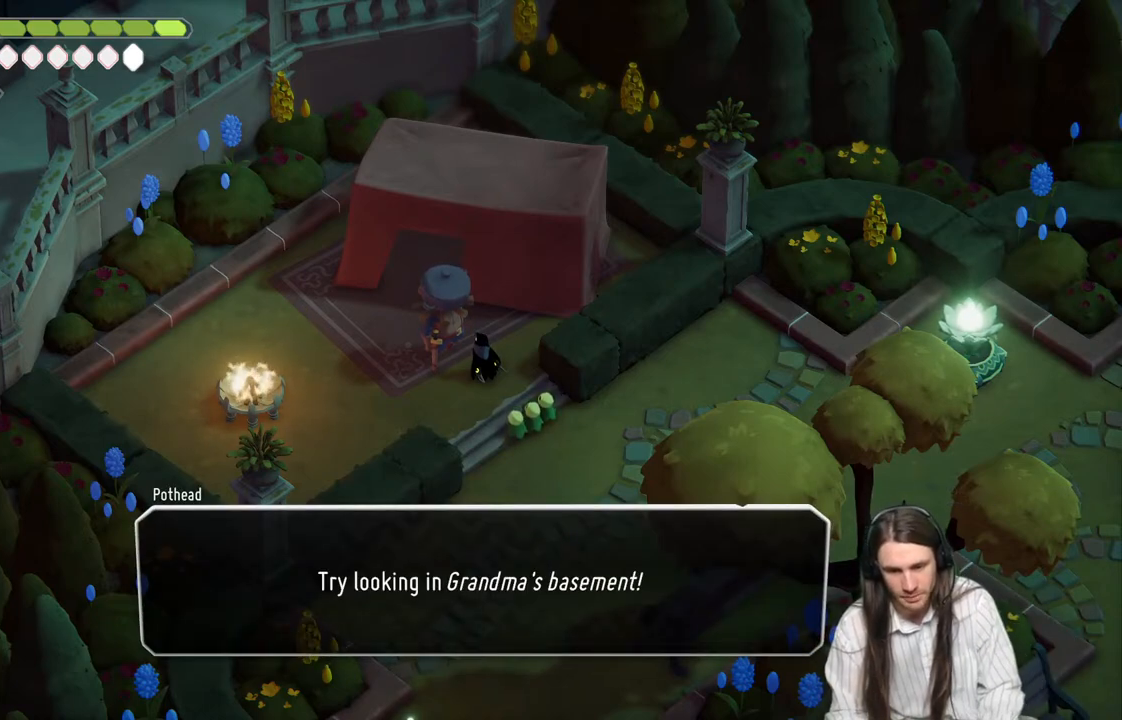
{"buttons": [], "left_stick": "center", "right_stick": "center", "events": [[133, "A", "up"]]}
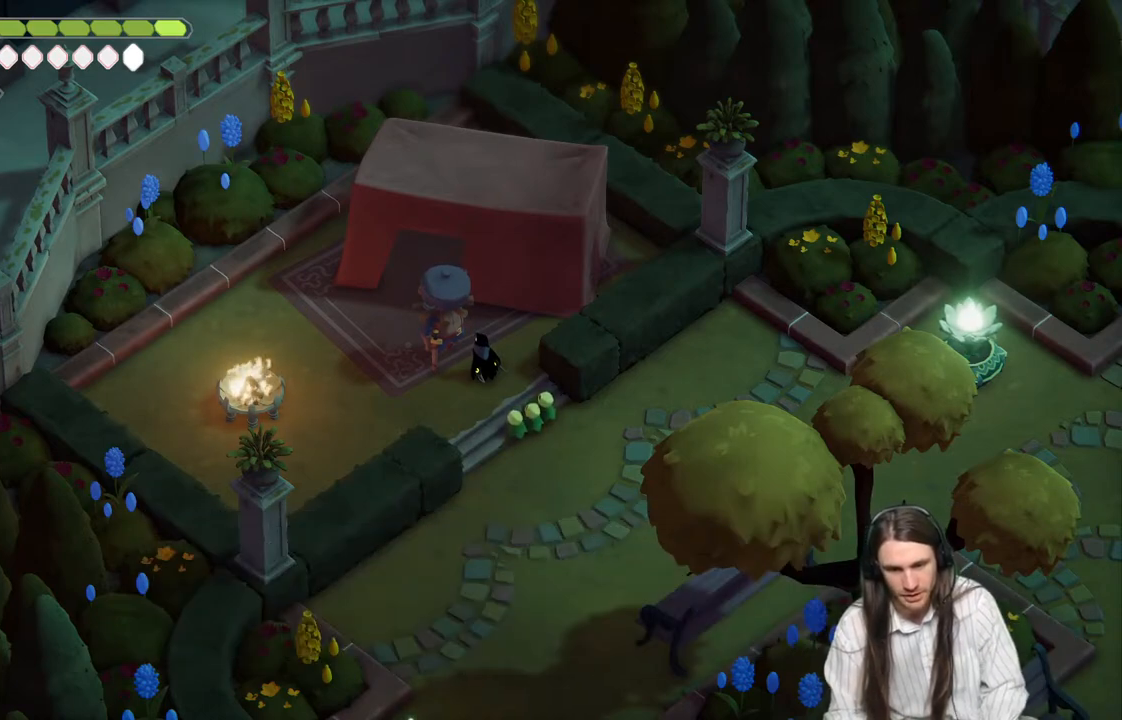
{"buttons": [], "left_stick": "center", "right_stick": "center", "events": []}
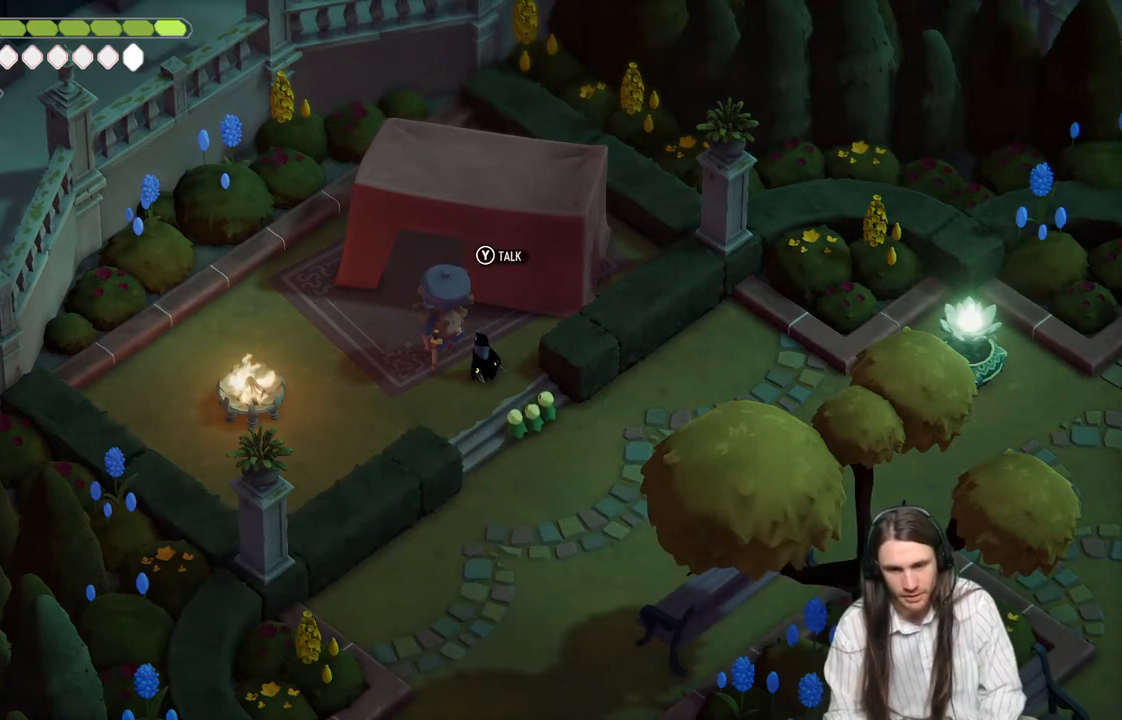
{"buttons": [], "left_stick": "center", "right_stick": "center", "events": []}
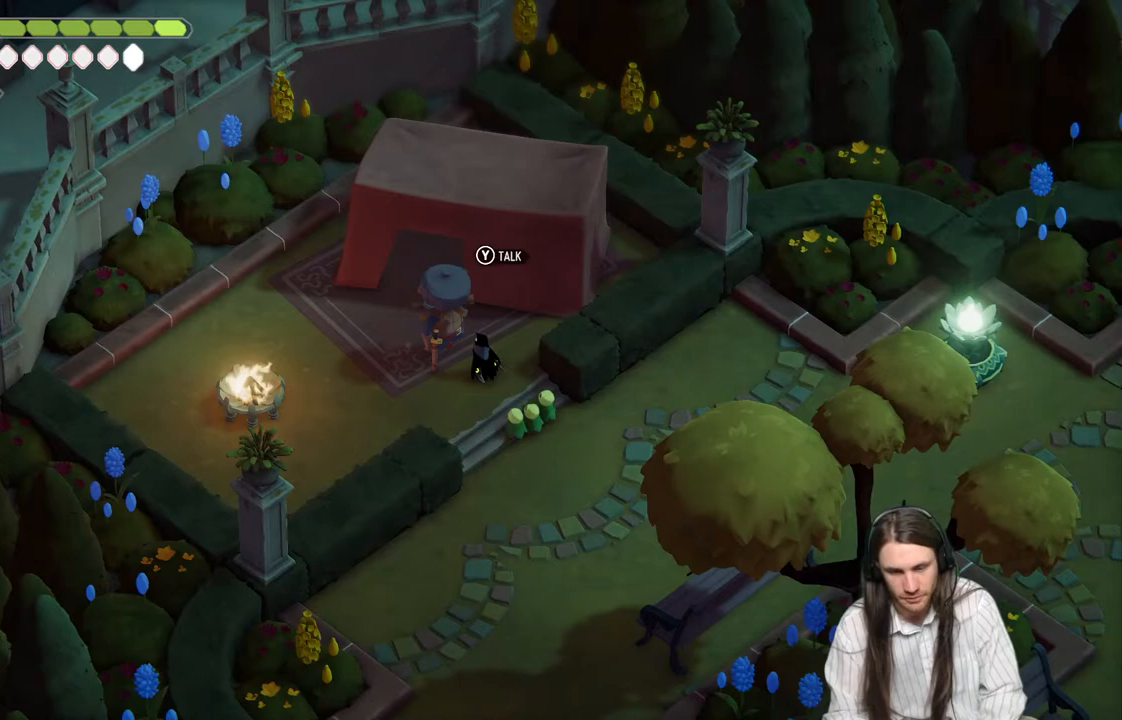
{"buttons": [], "left_stick": "down-right", "right_stick": "center", "events": [[133, "left_stick", "right"], [200, "left_stick", "down-right"]]}
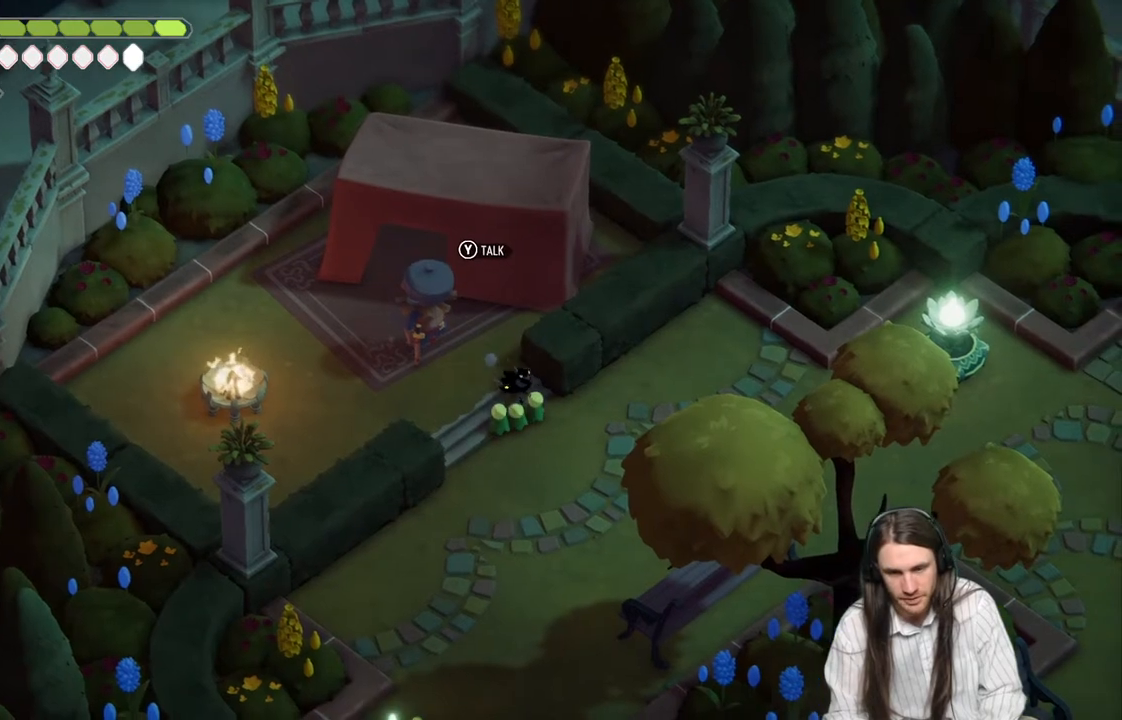
{"buttons": [], "left_stick": "up-left", "right_stick": "center", "events": [[283, "left_stick", "left"], [400, "left_stick", "up-left"]]}
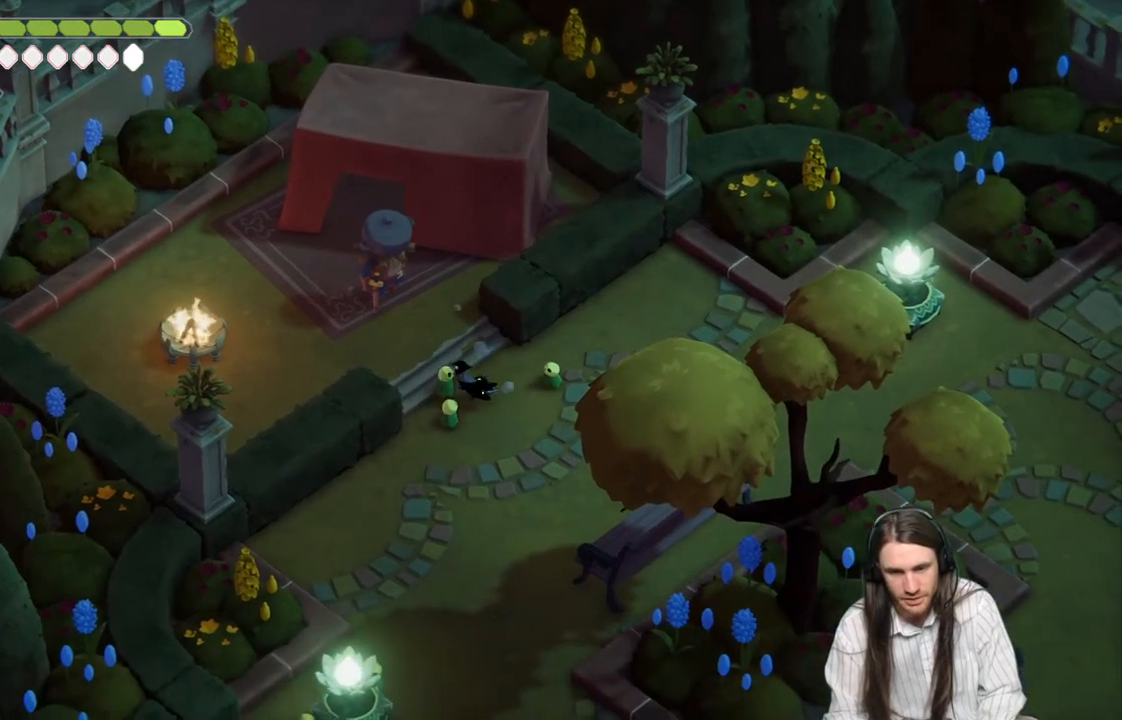
{"buttons": [], "left_stick": "center", "right_stick": "center", "events": [[233, "left_stick", "center"], [300, "left_stick", "up-left"], [500, "left_stick", "center"]]}
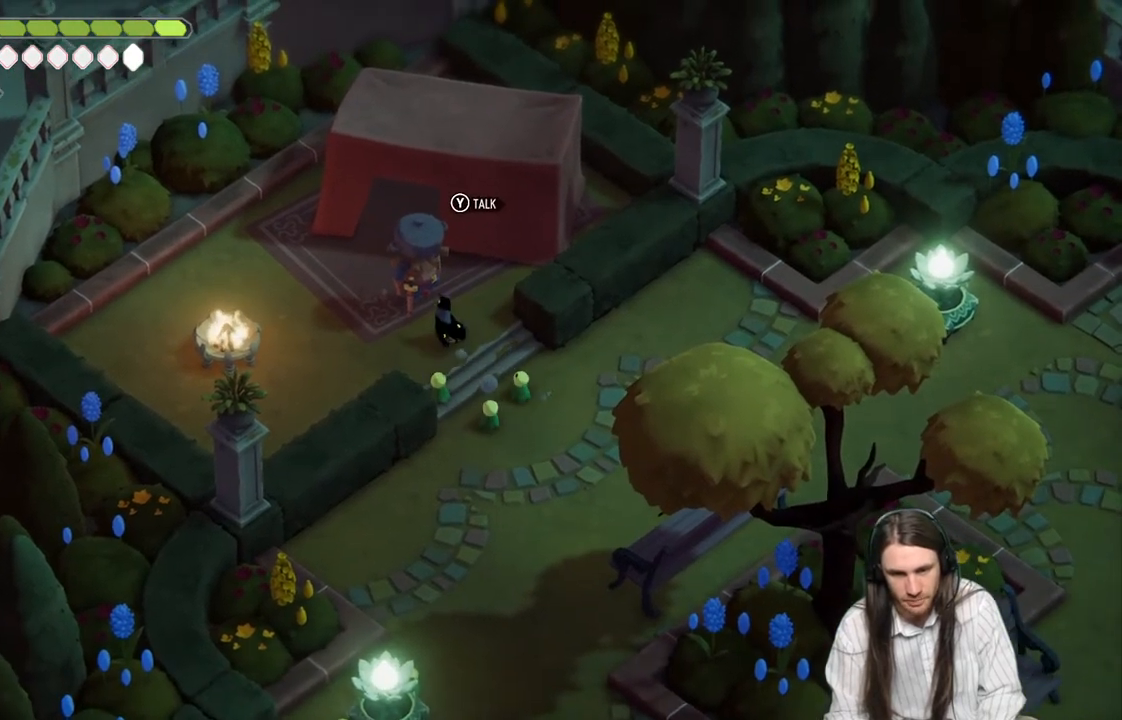
{"buttons": [], "left_stick": "center", "right_stick": "center", "events": []}
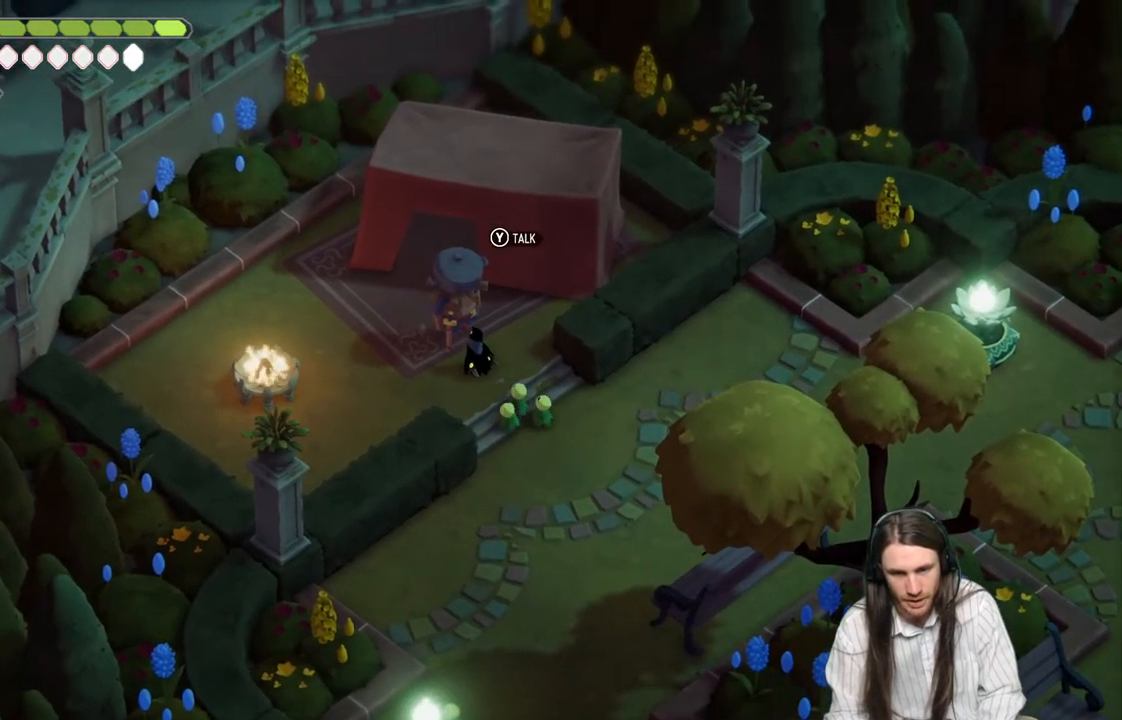
{"buttons": [], "left_stick": "center", "right_stick": "center", "events": []}
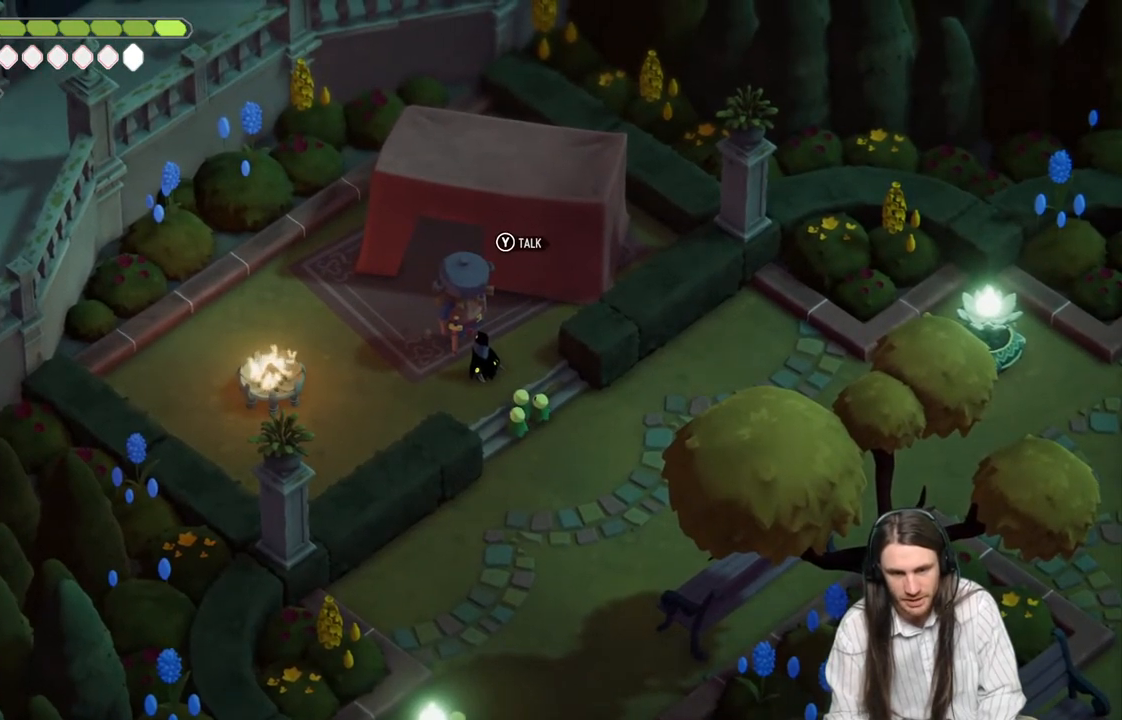
{"buttons": [], "left_stick": "center", "right_stick": "center", "events": []}
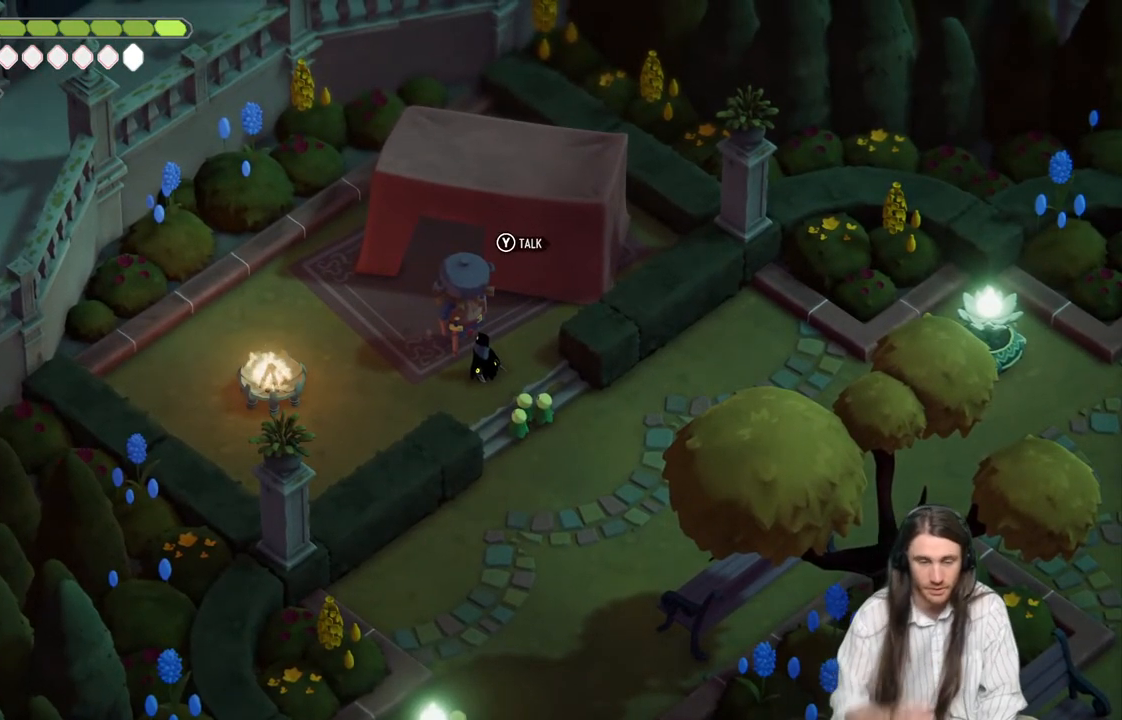
{"buttons": [], "left_stick": "center", "right_stick": "center", "events": []}
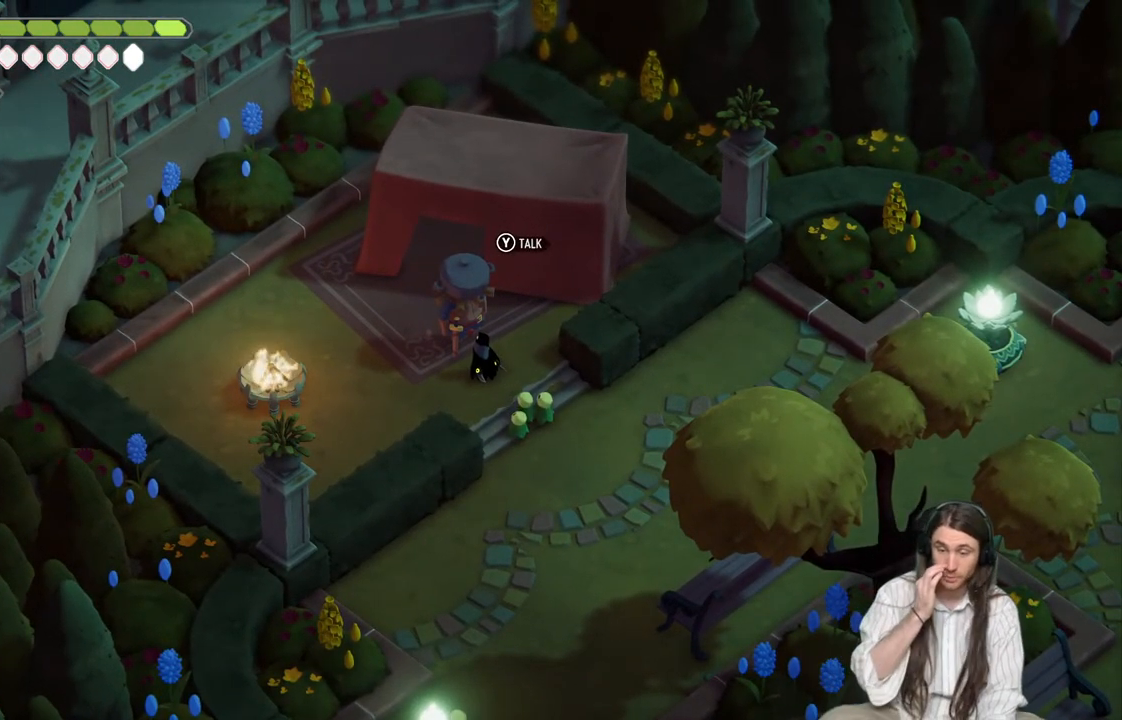
{"buttons": [], "left_stick": "center", "right_stick": "center", "events": []}
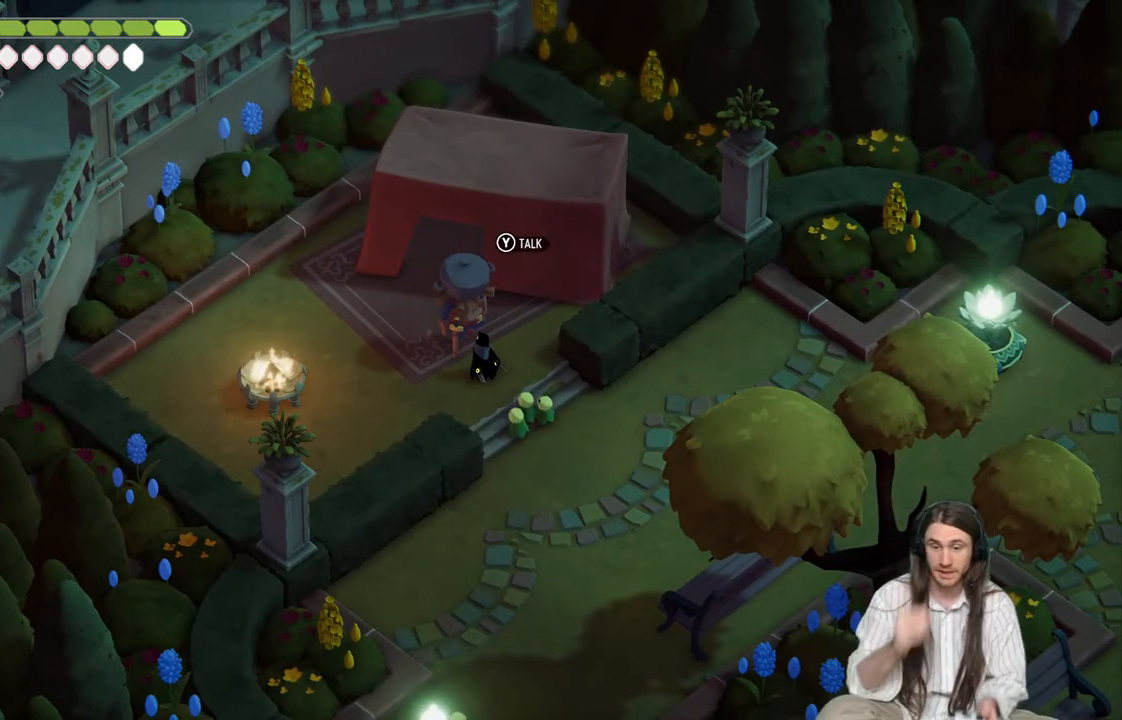
{"buttons": [], "left_stick": "right", "right_stick": "center", "events": [[367, "left_stick", "right"]]}
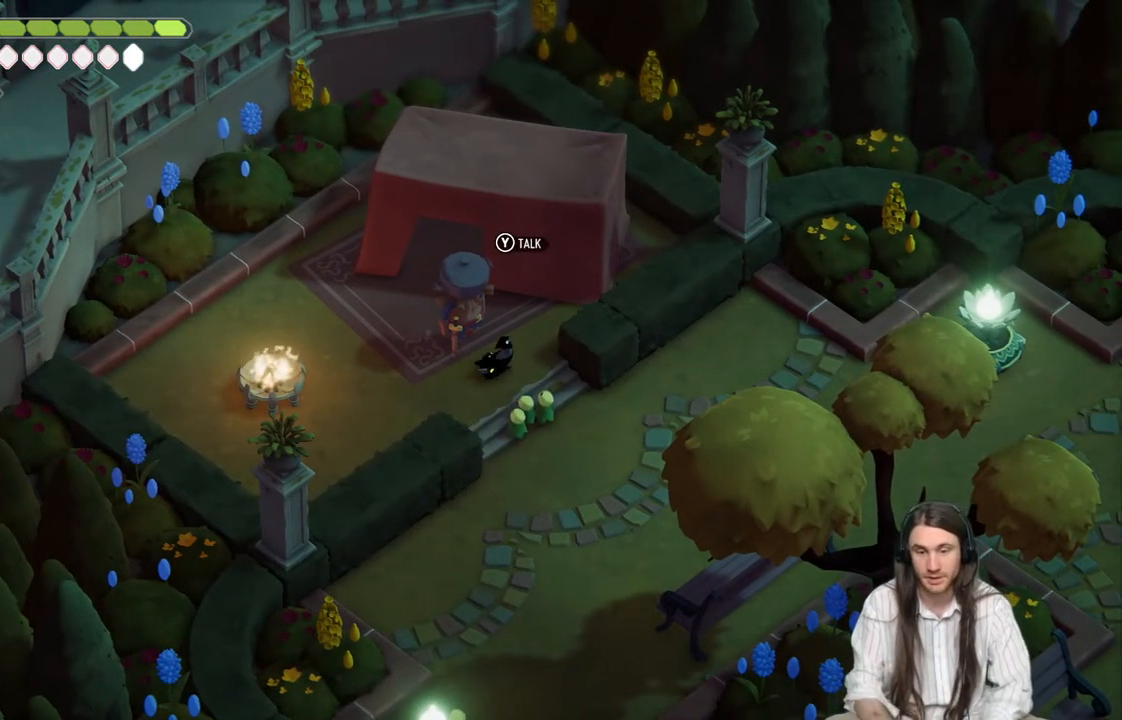
{"buttons": [], "left_stick": "down-right", "right_stick": "center", "events": [[83, "left_stick", "down-right"]]}